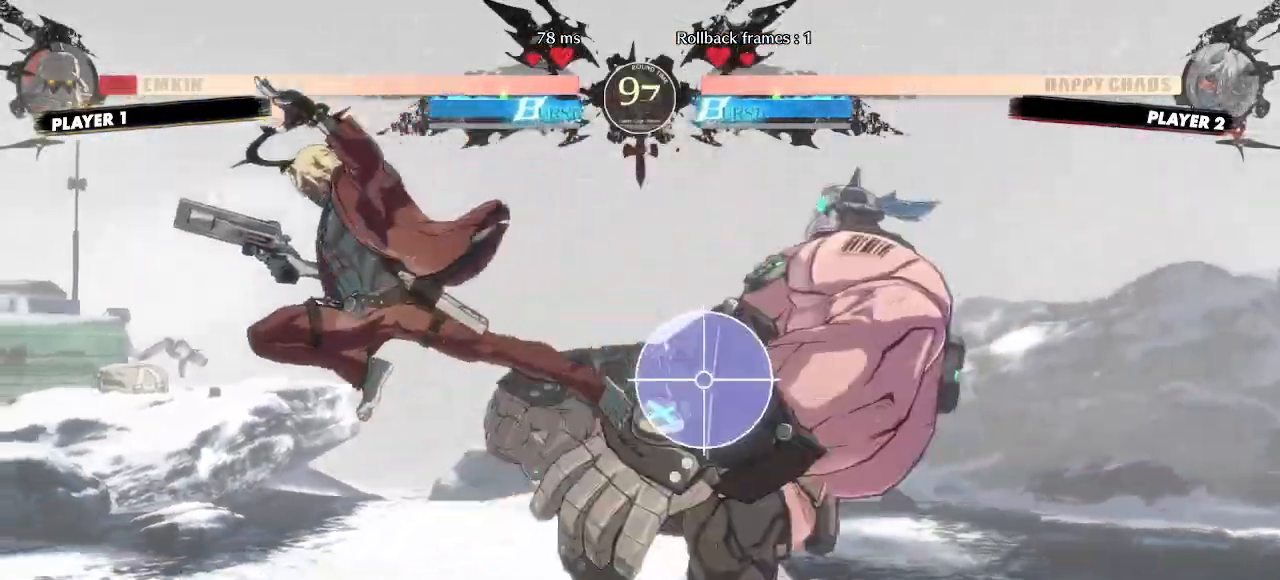
Gameplay with a controller (arcade stick); each line is a JSON object with the inputs held at the frame after it. "events" lists button and stick changes between this image and that frame as [ms after this image, input, new state], when the widget could be followed in between. Not read: HS L3 R3 S other_buttons.
{"buttons": [], "events": [[67, "DPAD_DOWN", "down"], [333, "DPAD_LEFT", "down"], [383, "DPAD_DOWN", "up"], [433, "DPAD_LEFT", "up"]]}
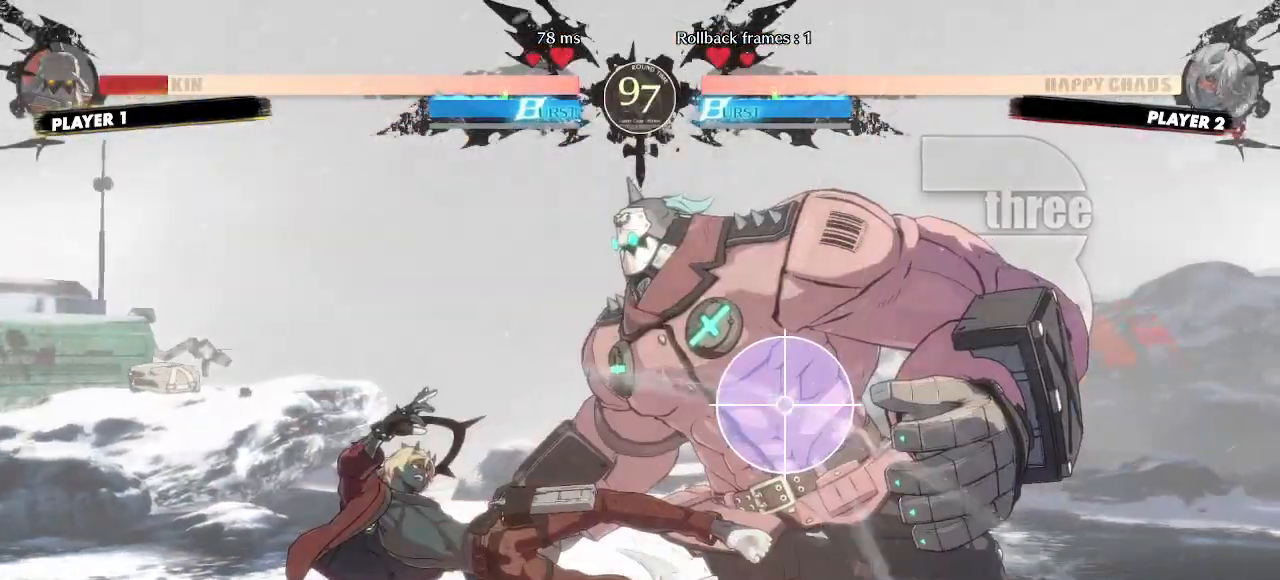
{"buttons": [], "events": []}
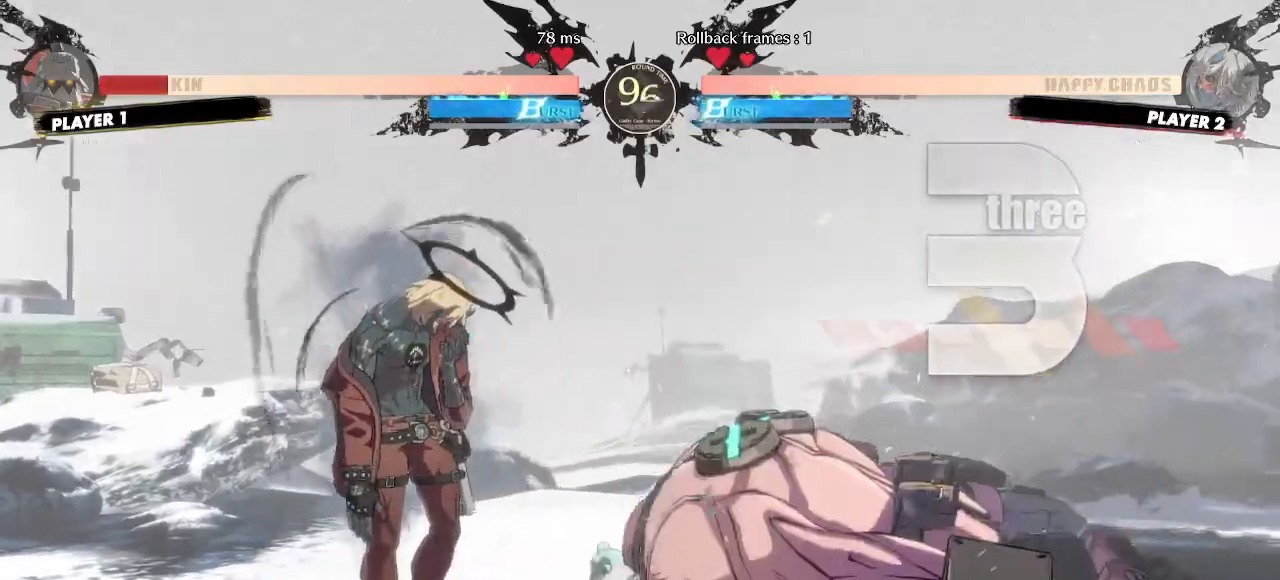
{"buttons": ["DPAD_DOWN"], "events": [[467, "DPAD_DOWN", "down"]]}
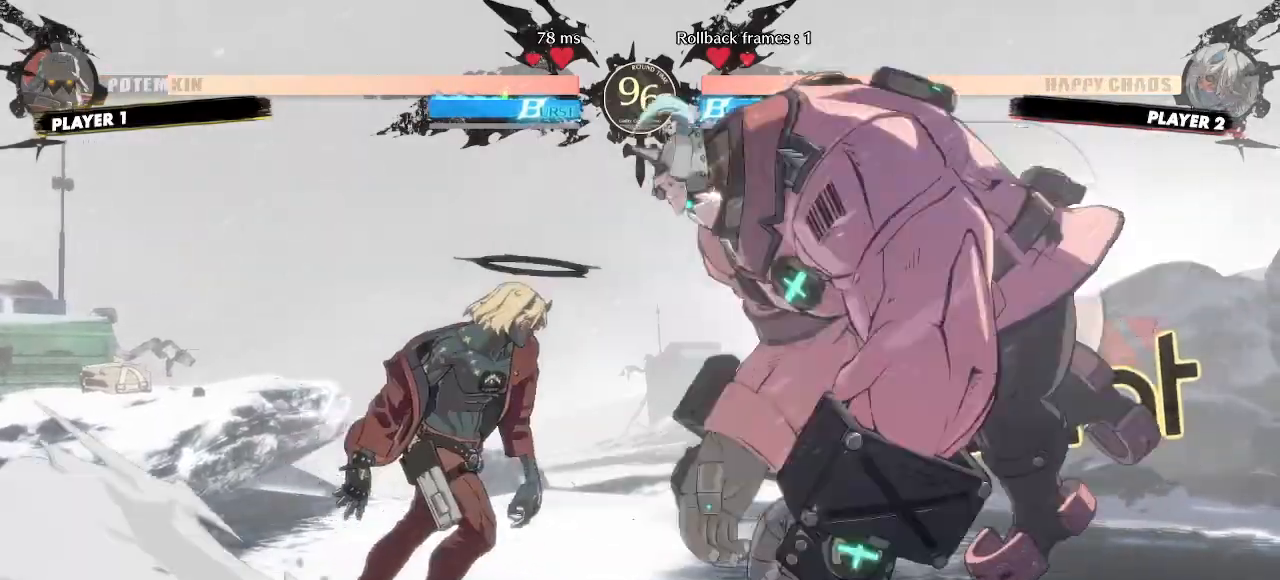
{"buttons": [], "events": [[167, "DPAD_DOWN", "up"], [283, "DPAD_RIGHT", "down"], [317, "DPAD_RIGHT", "up"]]}
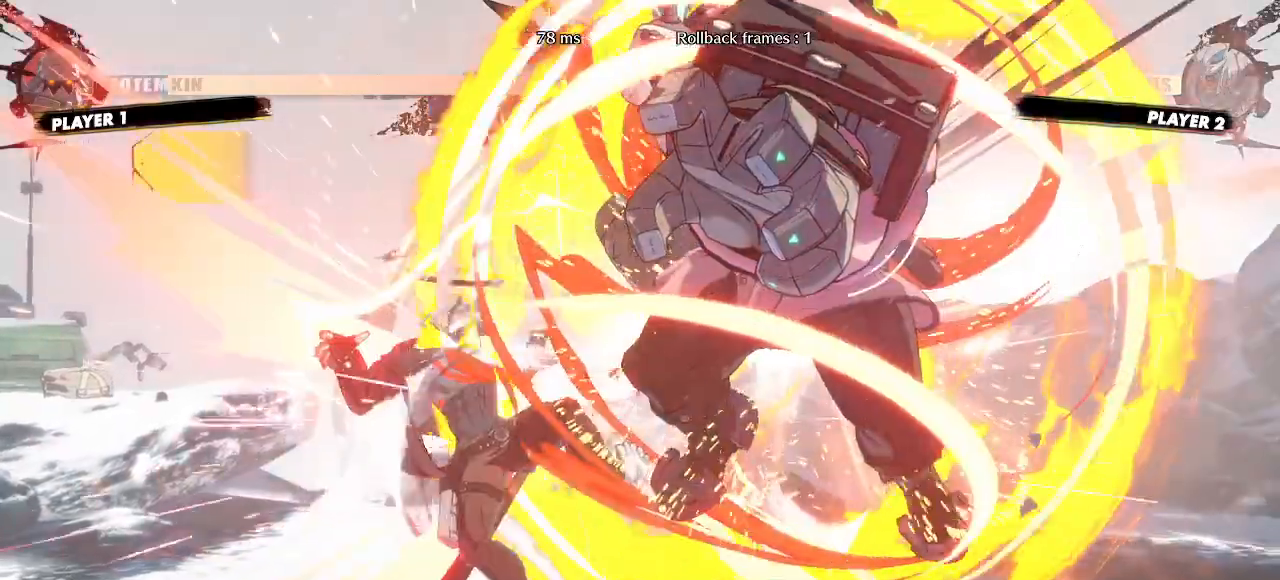
{"buttons": ["DPAD_LEFT"], "events": [[117, "DPAD_LEFT", "down"]]}
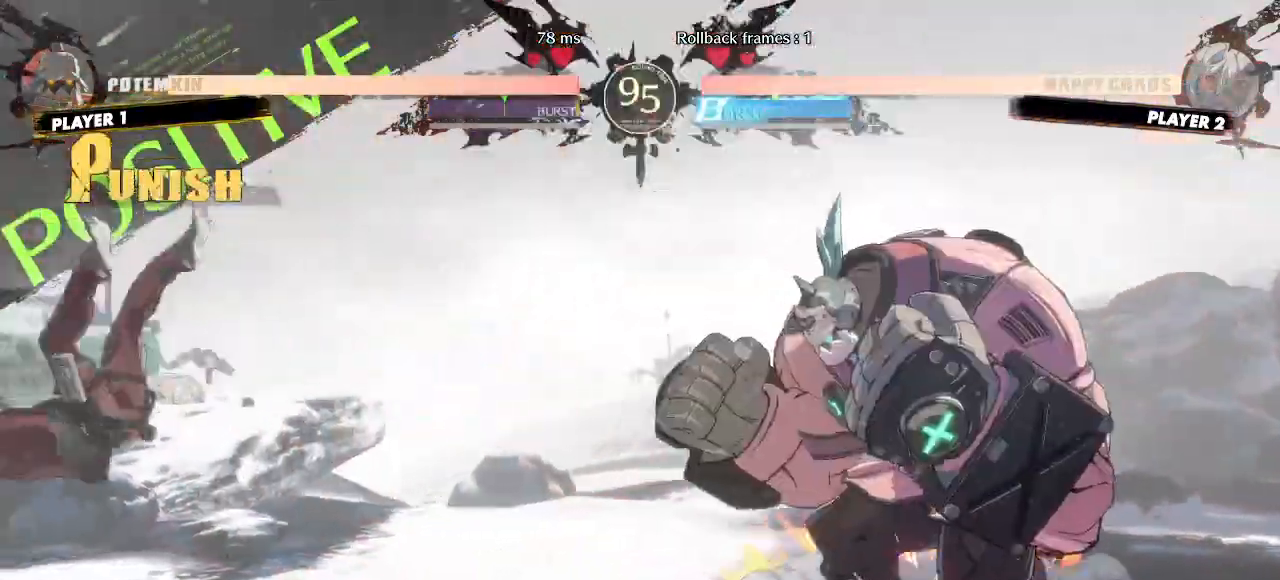
{"buttons": ["DPAD_RIGHT"], "events": [[367, "DPAD_LEFT", "up"], [383, "DPAD_RIGHT", "down"]]}
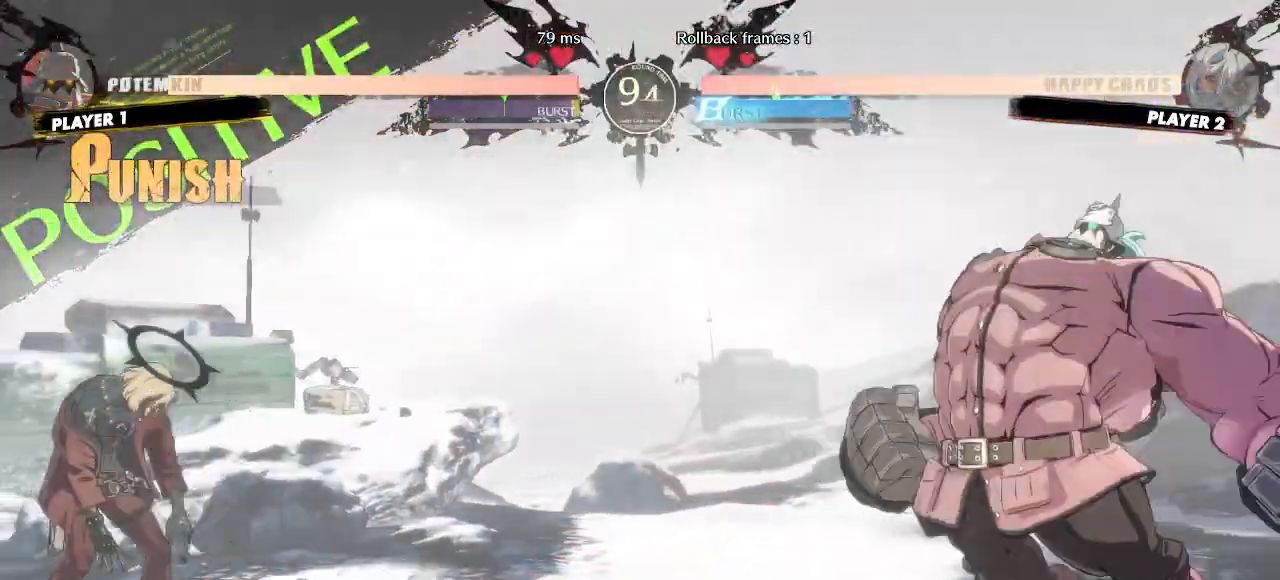
{"buttons": [], "events": [[50, "DPAD_DOWN", "down"], [50, "DPAD_RIGHT", "up"], [100, "DPAD_LEFT", "down"], [400, "DPAD_DOWN", "up"], [400, "DPAD_LEFT", "up"]]}
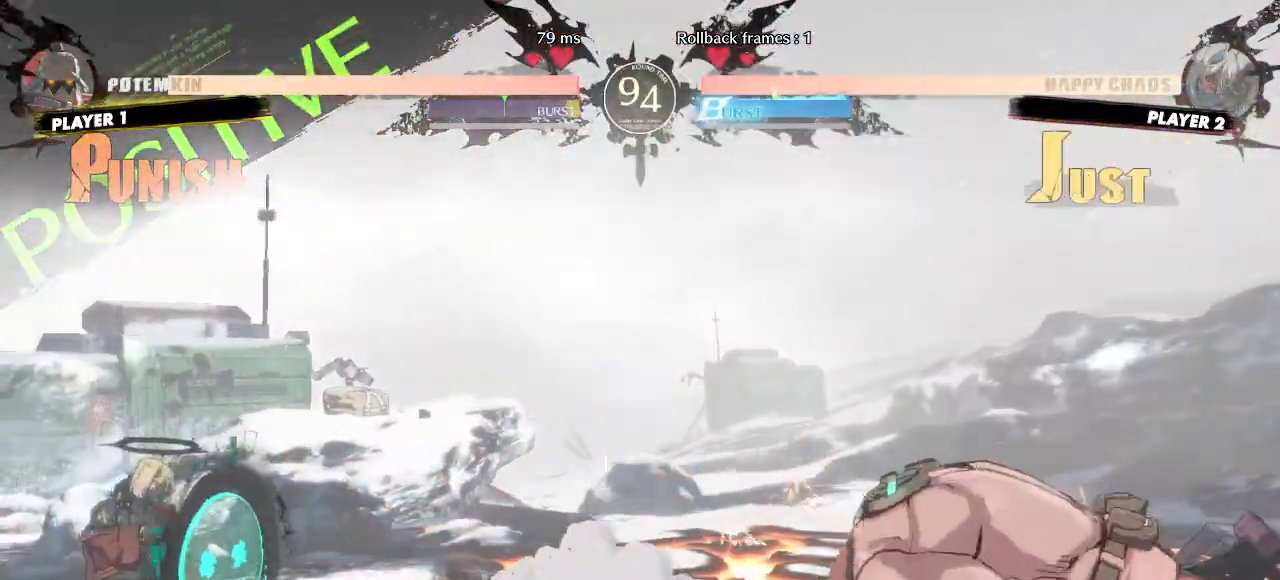
{"buttons": ["DPAD_LEFT"], "events": [[67, "DPAD_RIGHT", "down"], [233, "DPAD_RIGHT", "up"], [250, "DPAD_DOWN", "down"], [283, "DPAD_LEFT", "down"], [433, "DPAD_DOWN", "up"]]}
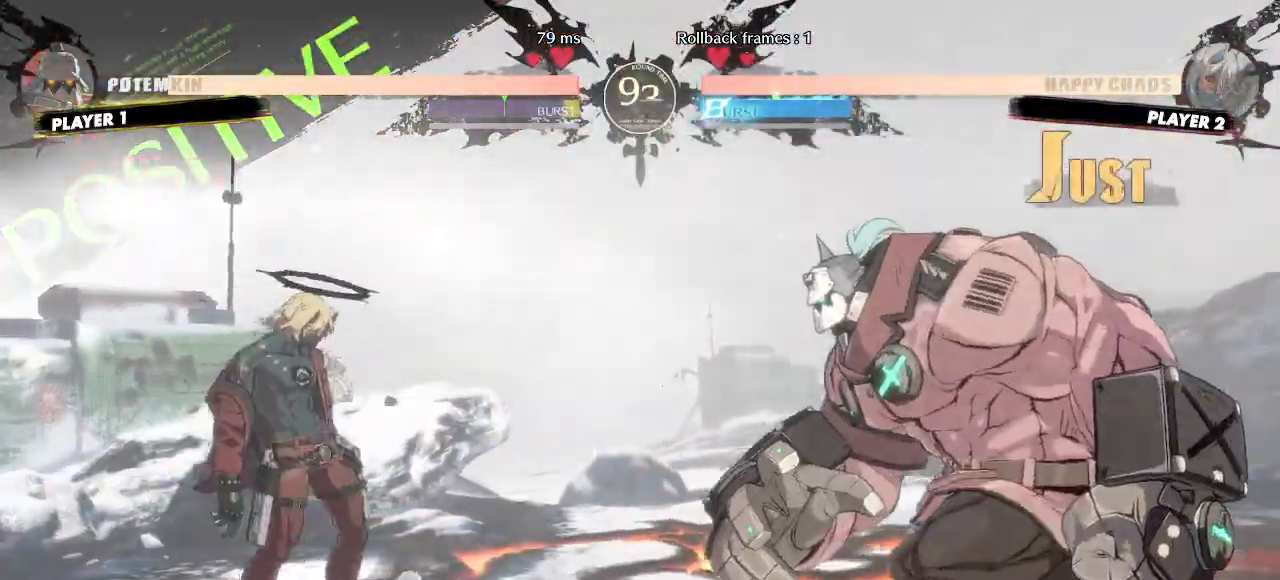
{"buttons": ["DPAD_LEFT"], "events": [[17, "DPAD_LEFT", "up"], [33, "DPAD_RIGHT", "down"], [67, "DPAD_DOWN", "down"], [150, "P", "down"], [167, "DPAD_DOWN", "up"], [200, "P", "up"], [217, "DPAD_RIGHT", "up"], [417, "DPAD_LEFT", "down"]]}
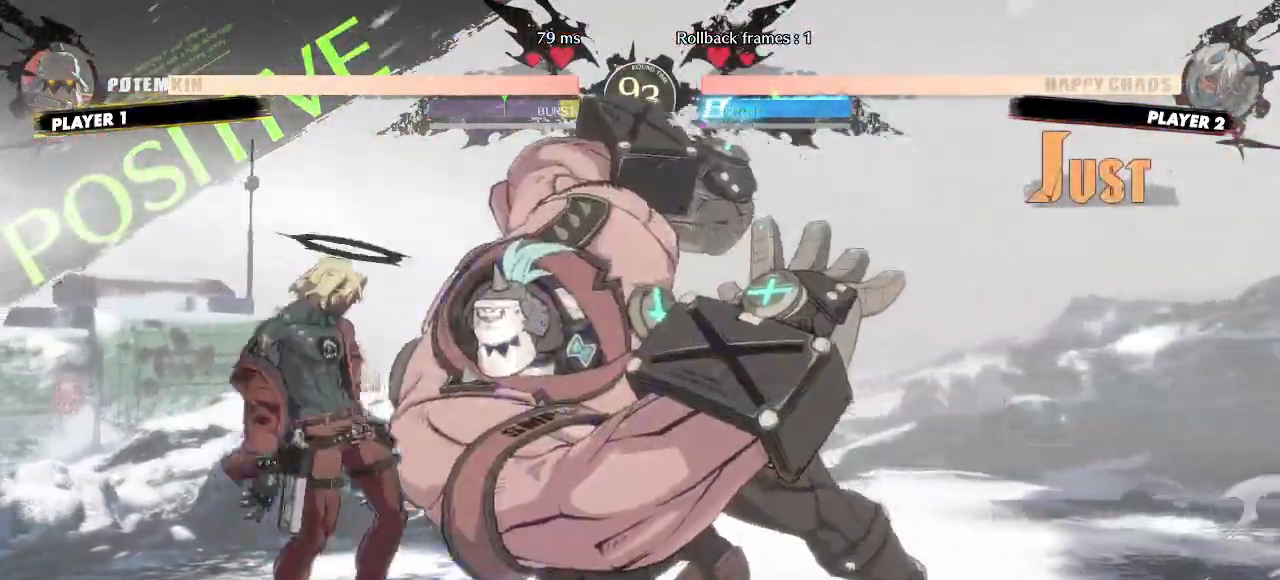
{"buttons": ["DPAD_LEFT"], "events": []}
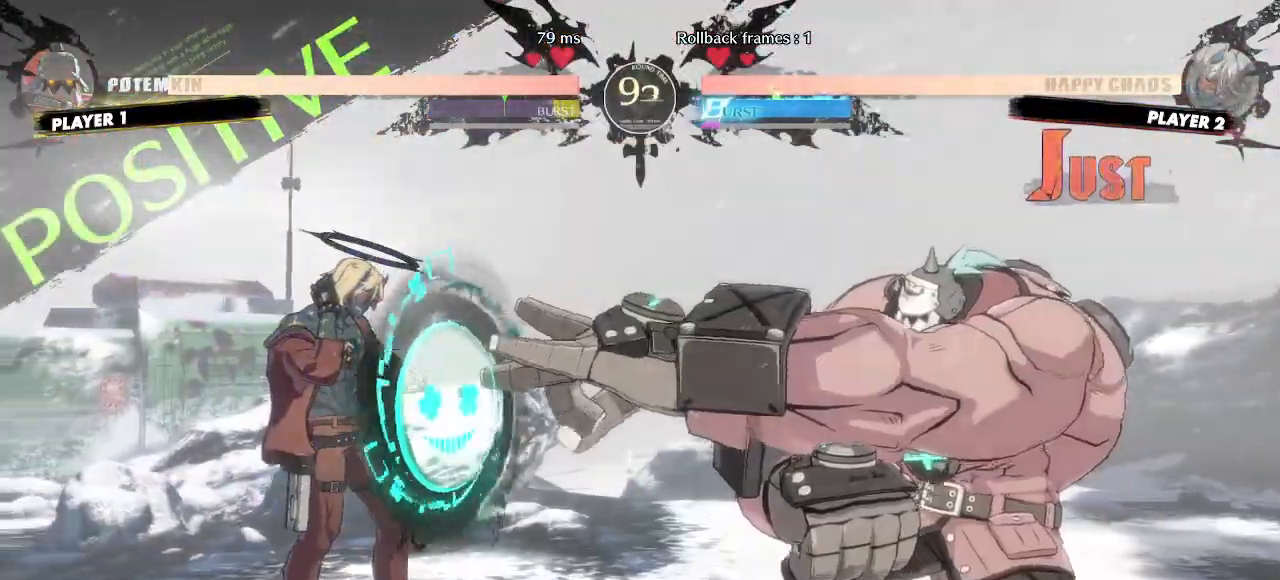
{"buttons": ["DPAD_DOWN"], "events": [[317, "DPAD_LEFT", "up"], [483, "DPAD_DOWN", "down"]]}
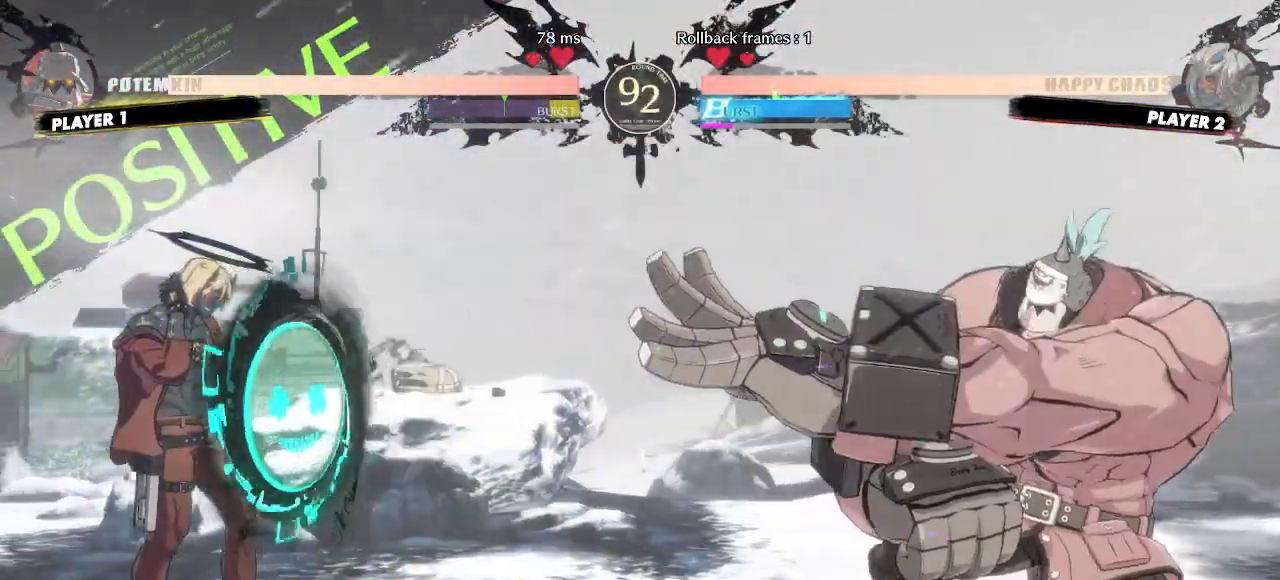
{"buttons": ["DPAD_LEFT"], "events": [[33, "DPAD_RIGHT", "down"], [83, "DPAD_DOWN", "up"], [150, "DPAD_RIGHT", "up"], [167, "DPAD_LEFT", "down"]]}
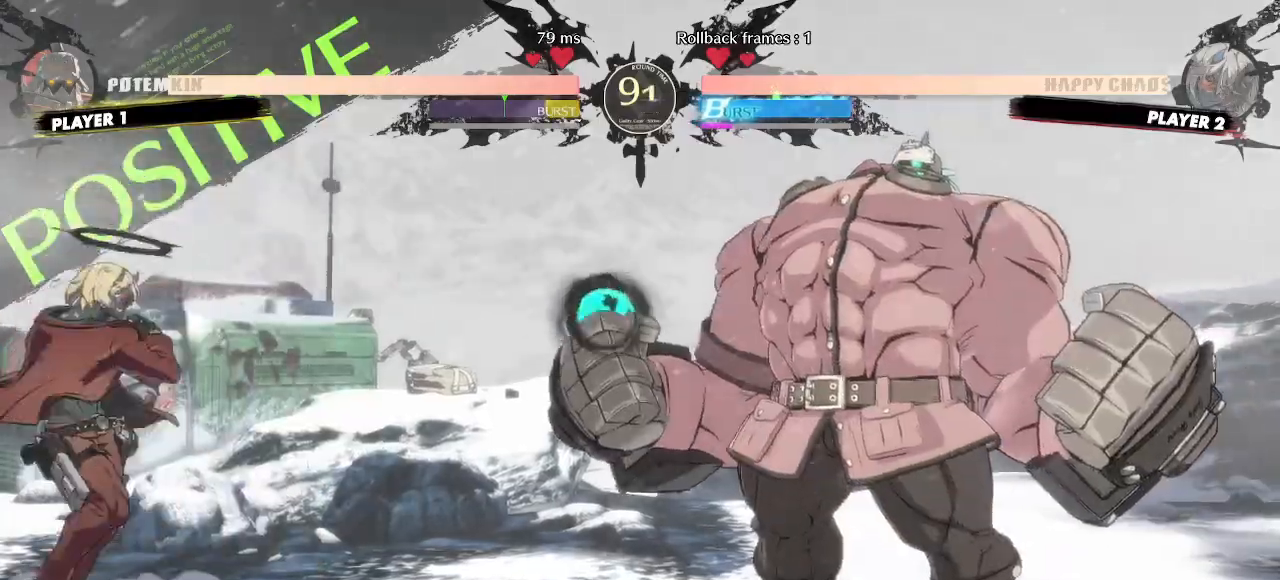
{"buttons": [], "events": [[83, "DPAD_DOWN", "down"], [333, "DPAD_DOWN", "up"], [350, "DPAD_LEFT", "up"]]}
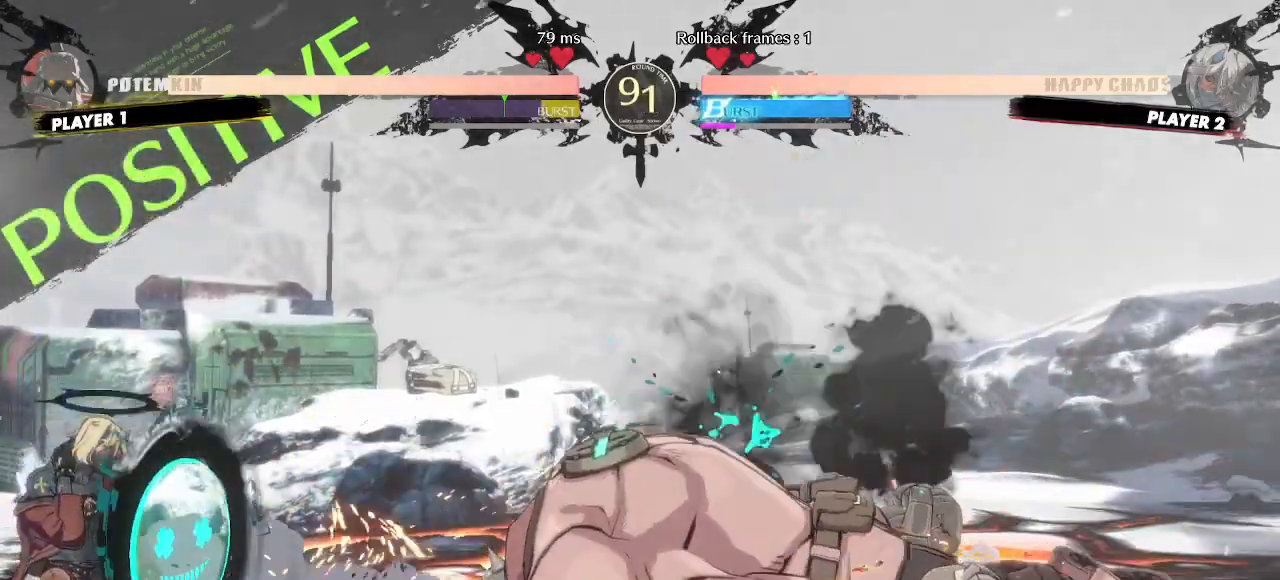
{"buttons": [], "events": [[67, "DPAD_DOWN", "down"], [67, "DPAD_LEFT", "down"], [100, "DPAD_DOWN", "up"], [100, "DPAD_UP", "down"], [183, "DPAD_LEFT", "up"], [200, "DPAD_UP", "up"]]}
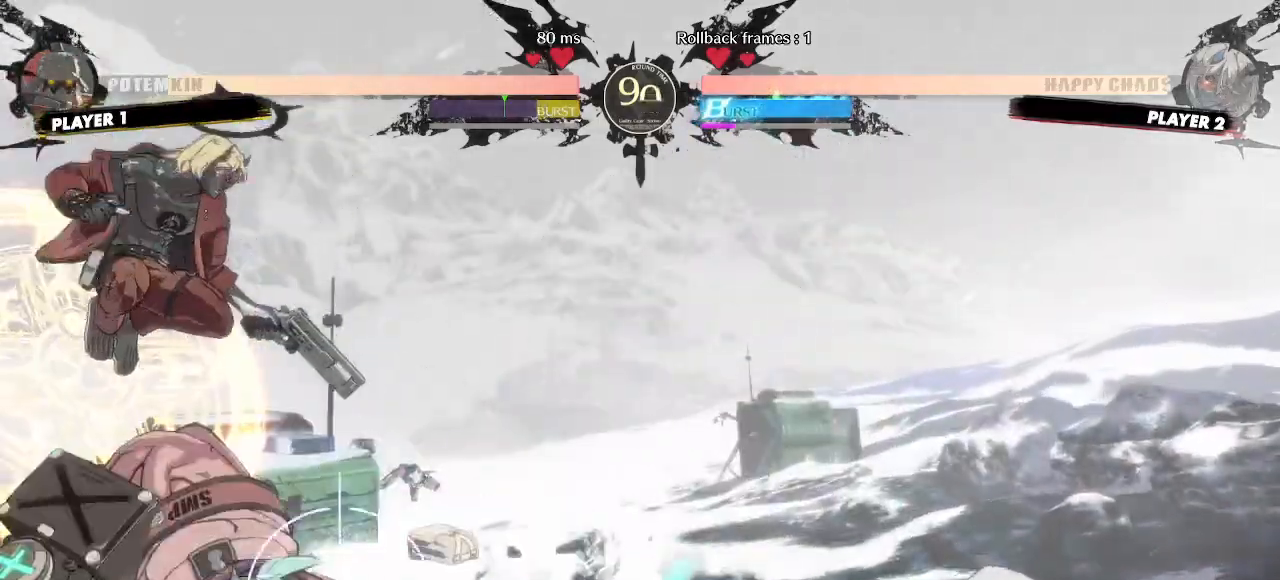
{"buttons": [], "events": []}
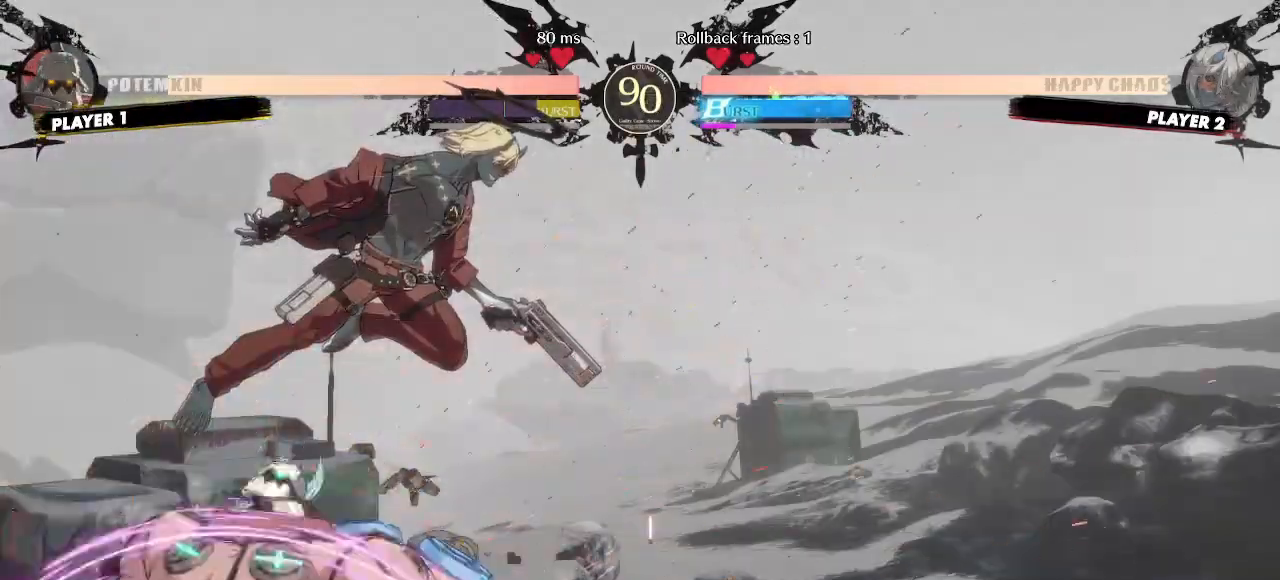
{"buttons": [], "events": []}
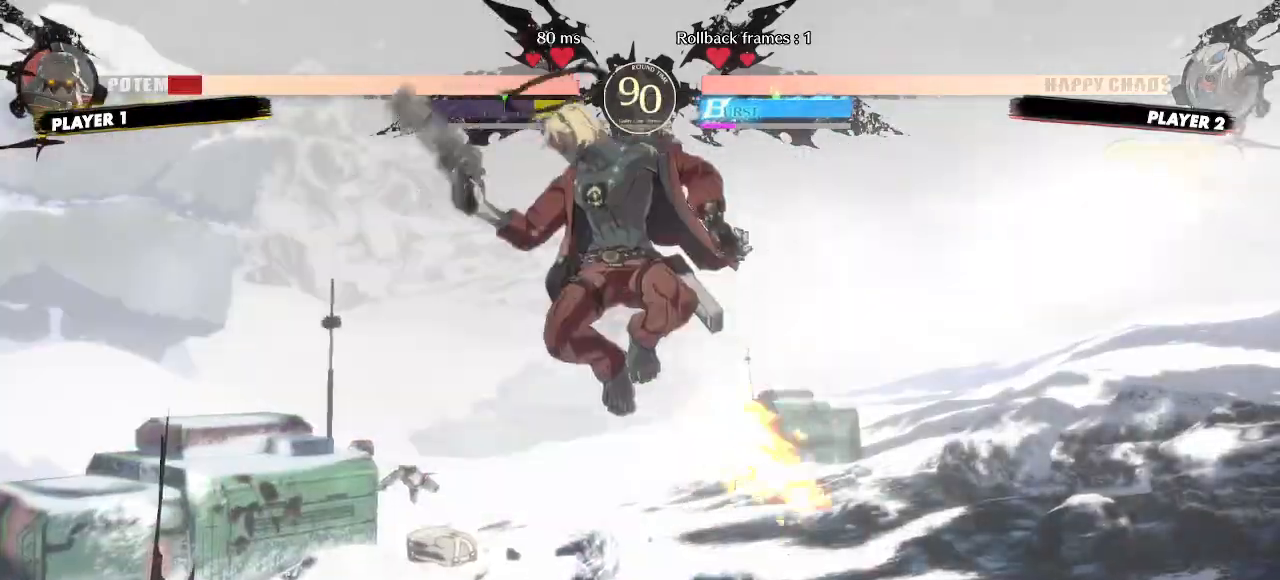
{"buttons": ["DPAD_RIGHT"], "events": [[350, "DPAD_RIGHT", "down"]]}
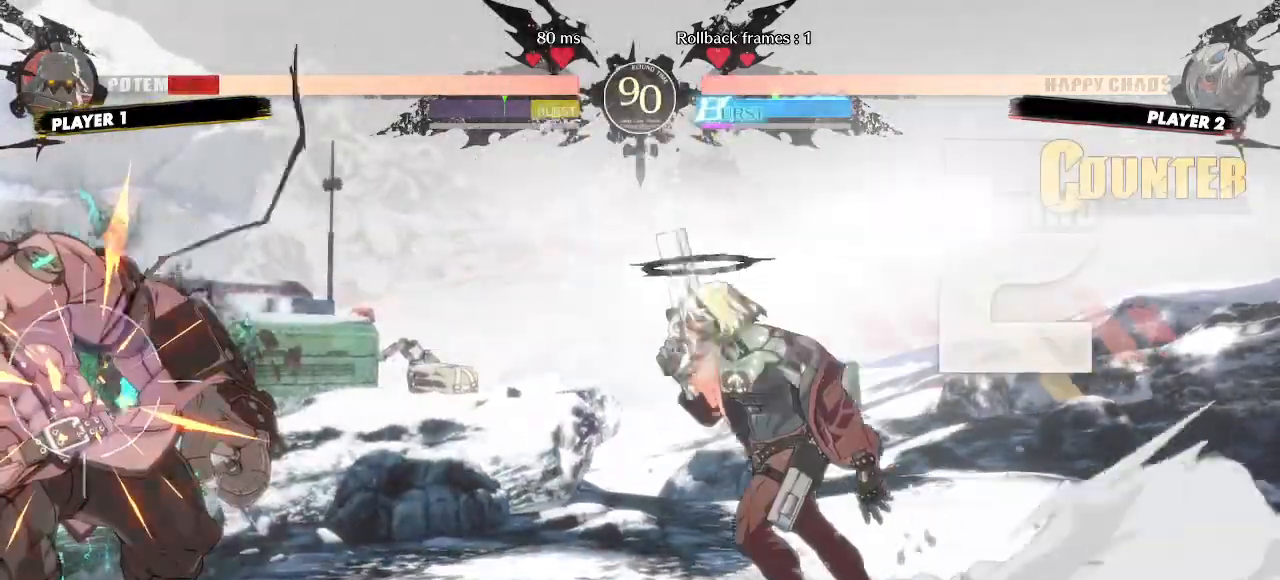
{"buttons": ["DPAD_DOWN", "DPAD_RIGHT"], "events": [[50, "DPAD_RIGHT", "up"], [200, "DPAD_DOWN", "down"], [267, "DPAD_RIGHT", "down"], [450, "DPAD_DOWN", "up"], [450, "DPAD_RIGHT", "up"], [500, "DPAD_DOWN", "down"], [500, "DPAD_RIGHT", "down"]]}
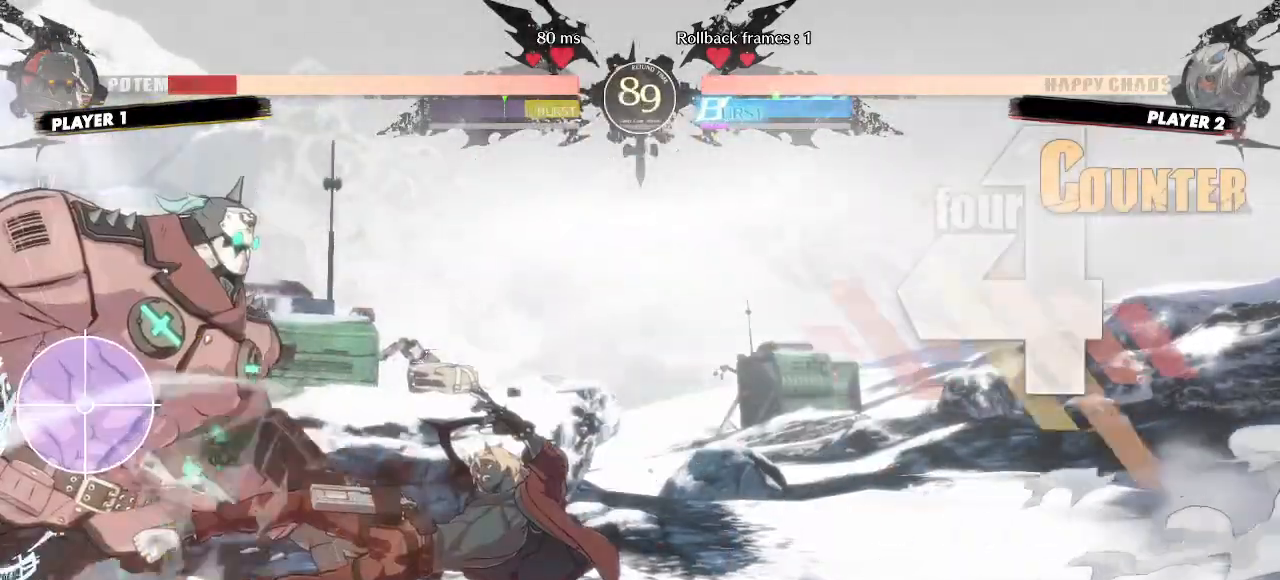
{"buttons": [], "events": [[83, "DPAD_DOWN", "up"], [83, "DPAD_RIGHT", "up"]]}
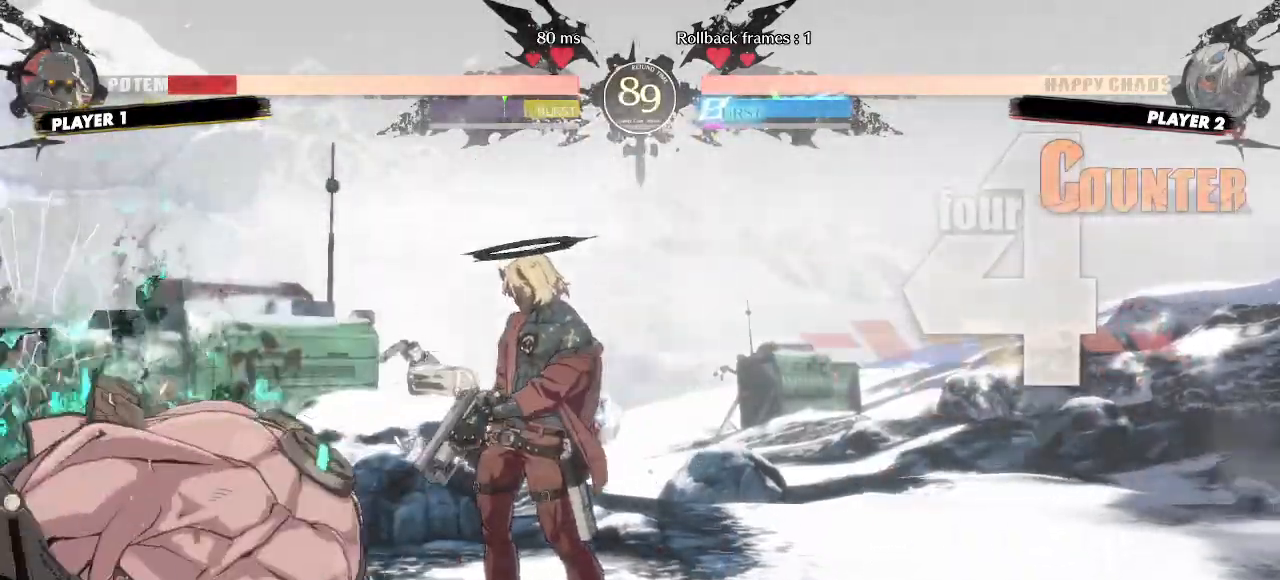
{"buttons": [], "events": []}
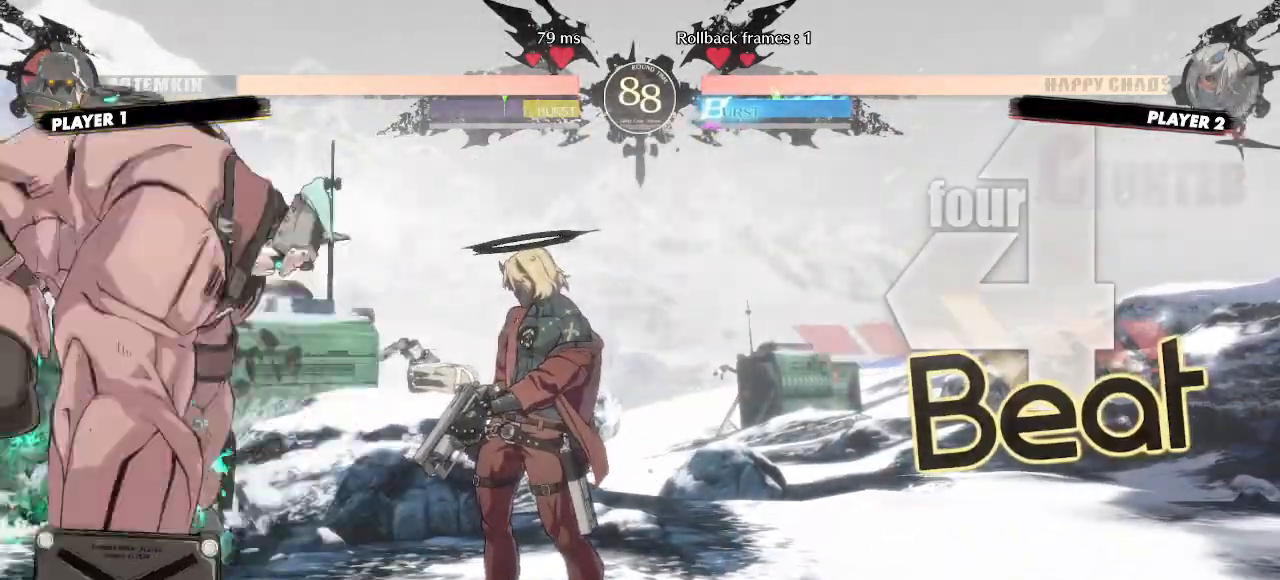
{"buttons": ["DPAD_DOWN", "DPAD_RIGHT"], "events": [[33, "DPAD_LEFT", "down"], [233, "DPAD_LEFT", "up"], [367, "DPAD_DOWN", "down"], [417, "DPAD_DOWN", "up"], [500, "DPAD_DOWN", "down"], [500, "DPAD_RIGHT", "down"]]}
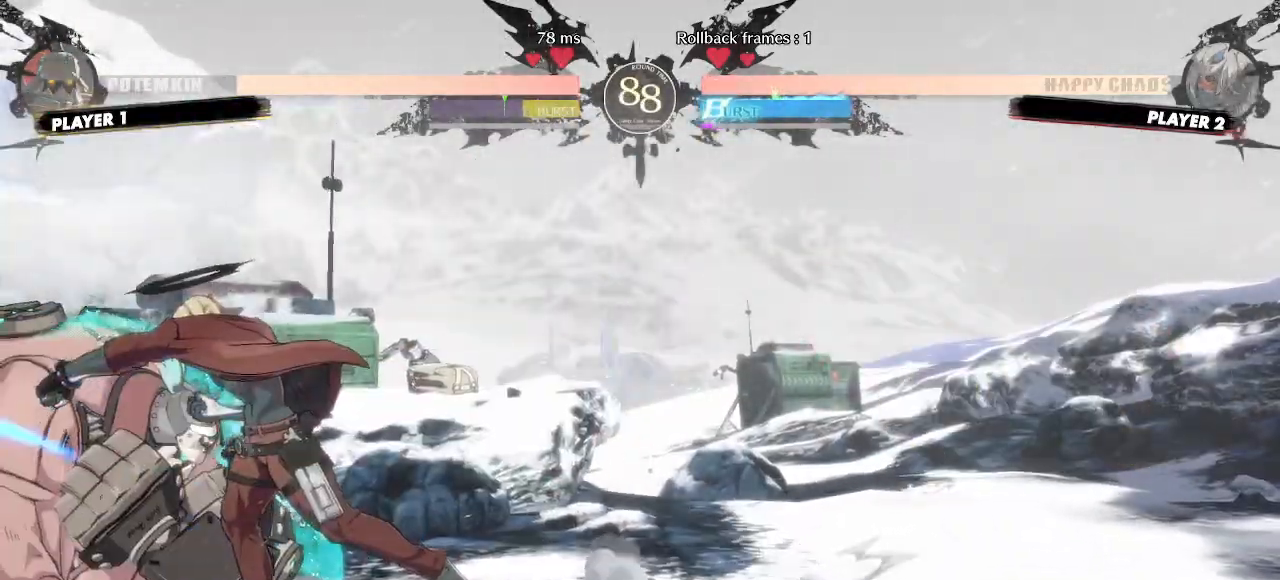
{"buttons": ["DPAD_DOWN", "DPAD_RIGHT"]}
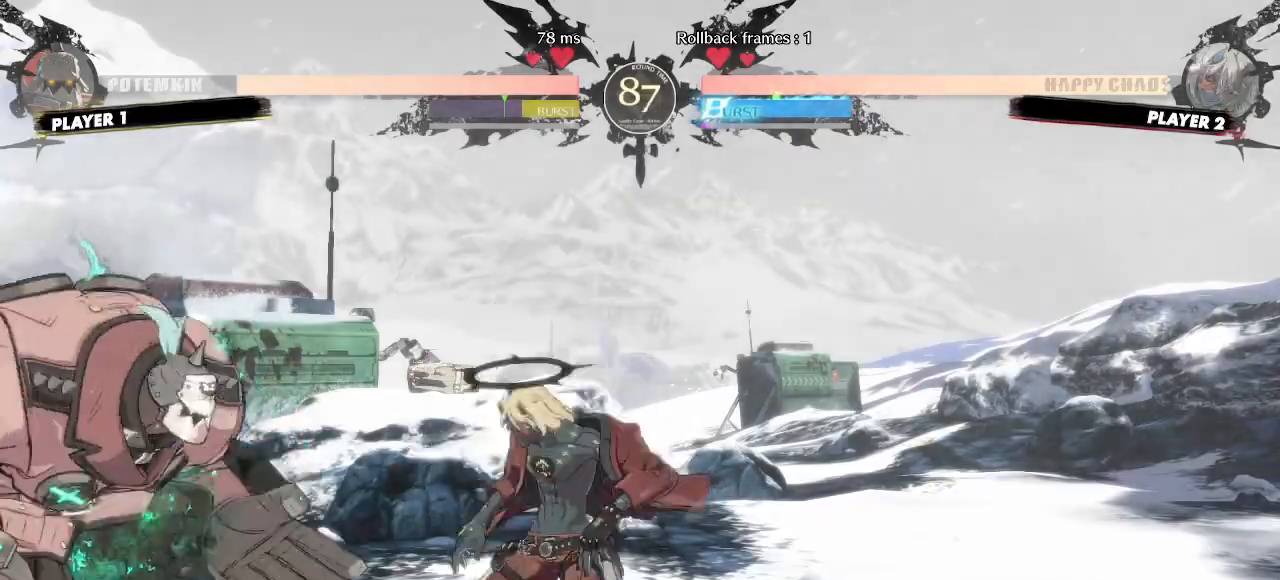
{"buttons": ["DPAD_LEFT"], "events": [[83, "DPAD_DOWN", "up"], [483, "DPAD_LEFT", "down"], [500, "DPAD_RIGHT", "up"]]}
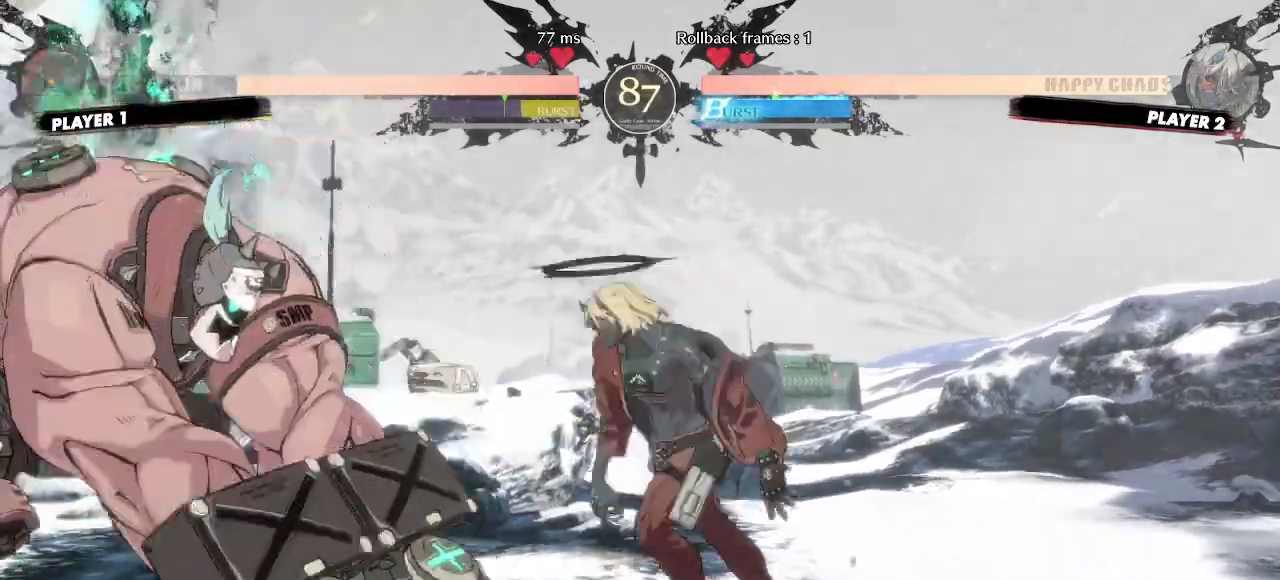
{"buttons": [], "events": [[117, "DPAD_DOWN", "down"], [150, "DPAD_LEFT", "up"], [267, "DPAD_DOWN", "up"]]}
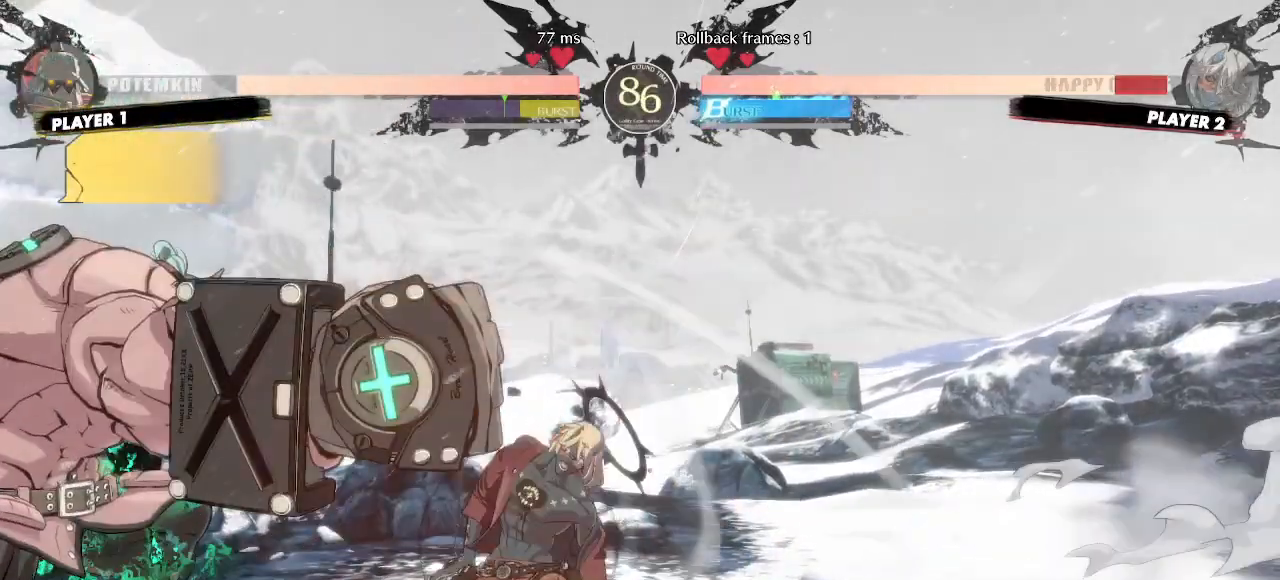
{"buttons": ["DPAD_DOWN", "DPAD_RIGHT"], "events": [[100, "DPAD_RIGHT", "down"], [150, "DPAD_DOWN", "down"]]}
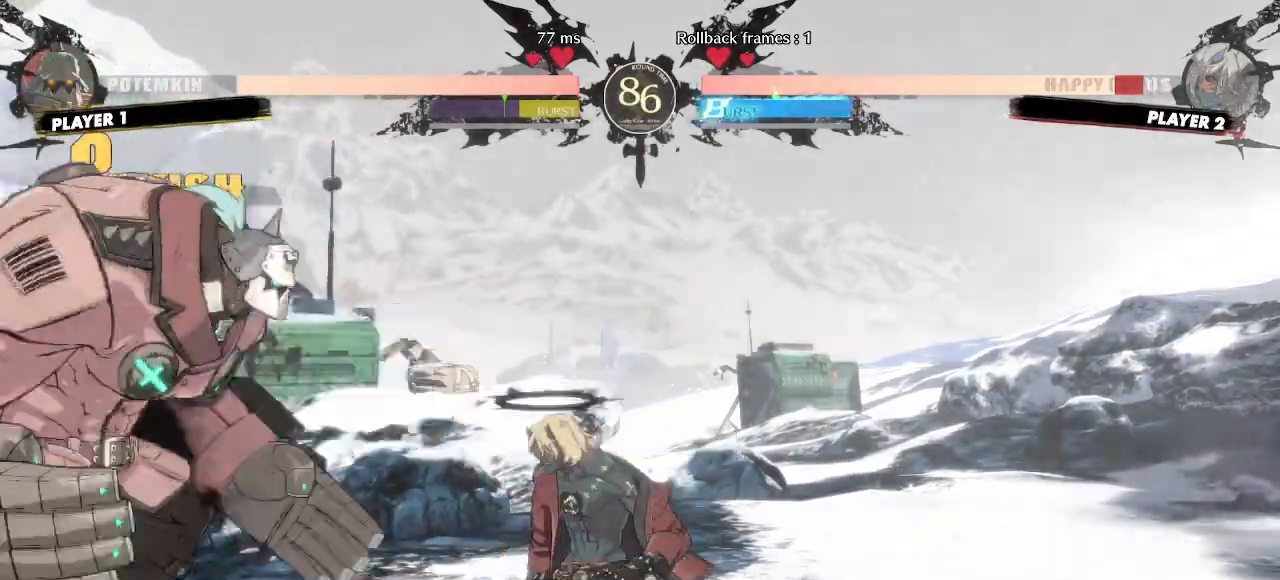
{"buttons": ["DPAD_RIGHT"], "events": [[250, "DPAD_DOWN", "up"]]}
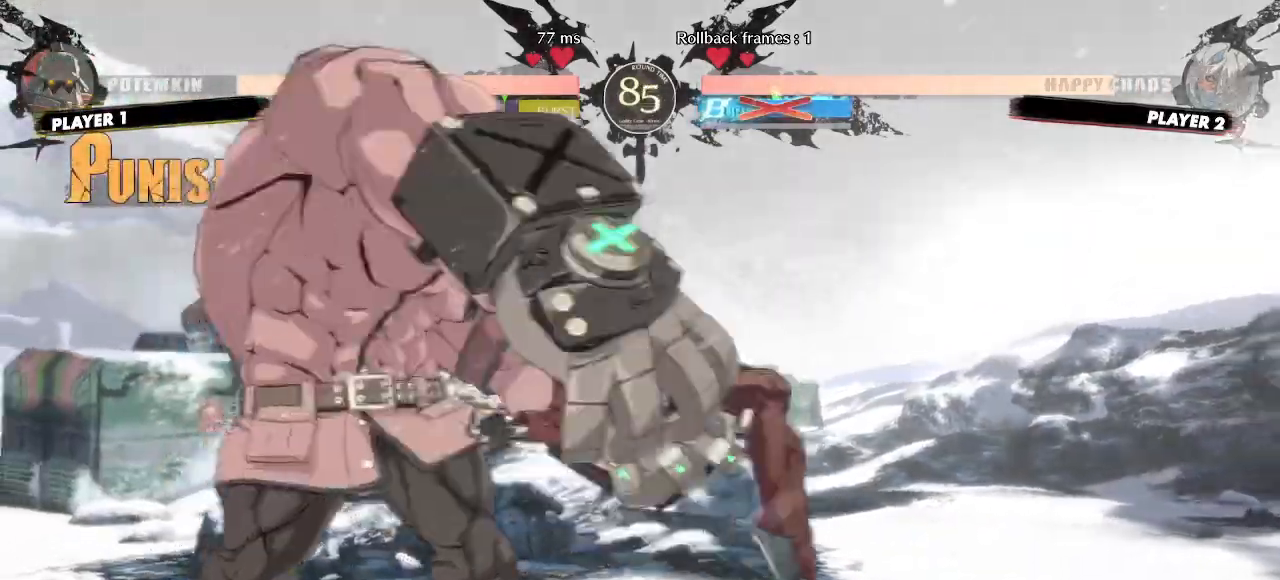
{"buttons": [], "events": [[50, "DPAD_RIGHT", "up"]]}
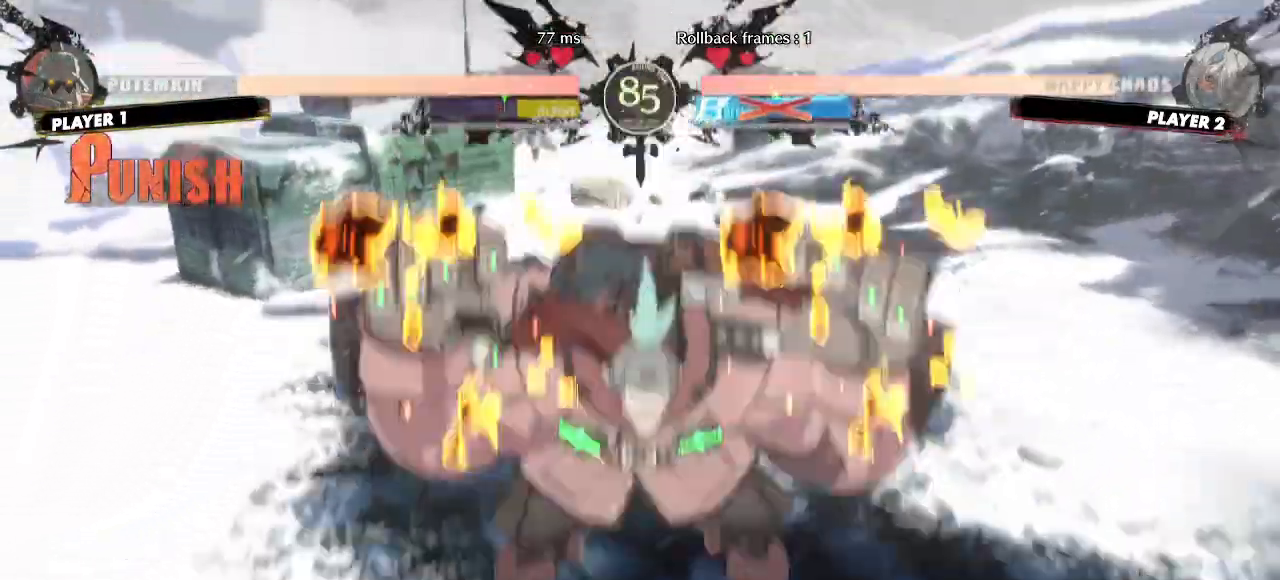
{"buttons": []}
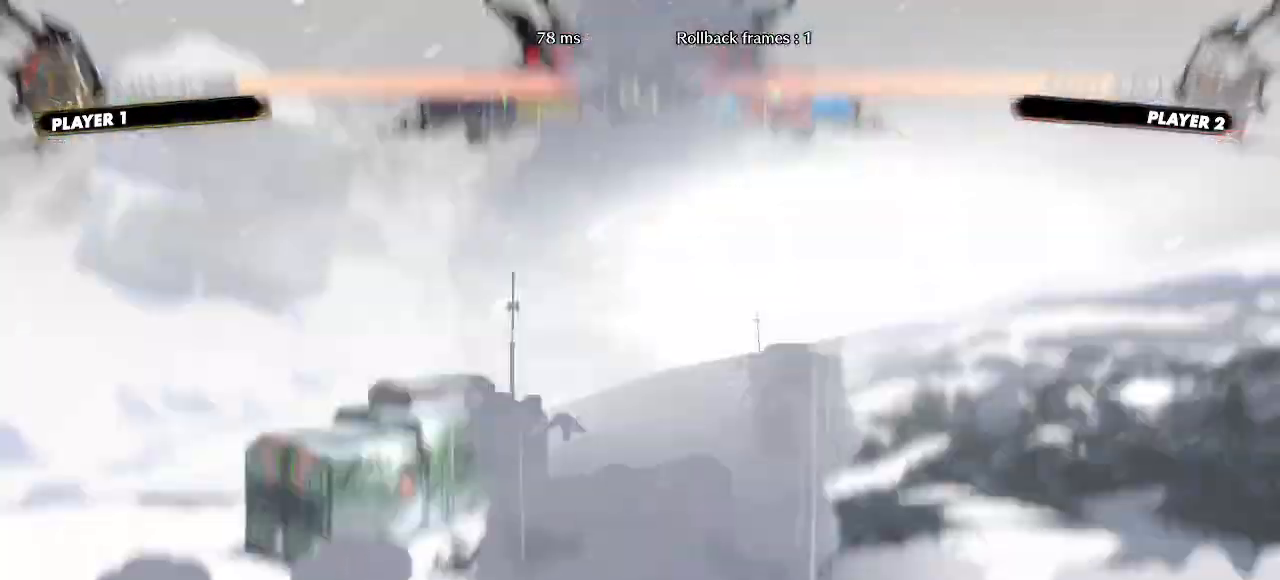
{"buttons": ["DPAD_RIGHT"], "events": [[467, "DPAD_RIGHT", "down"]]}
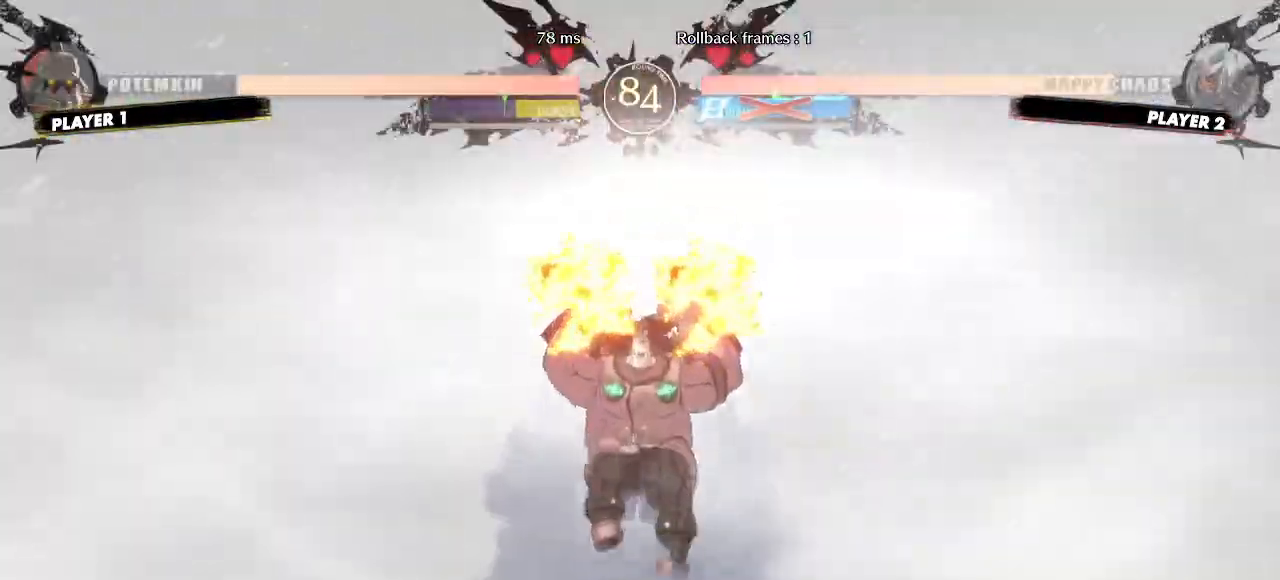
{"buttons": ["DPAD_RIGHT"], "events": []}
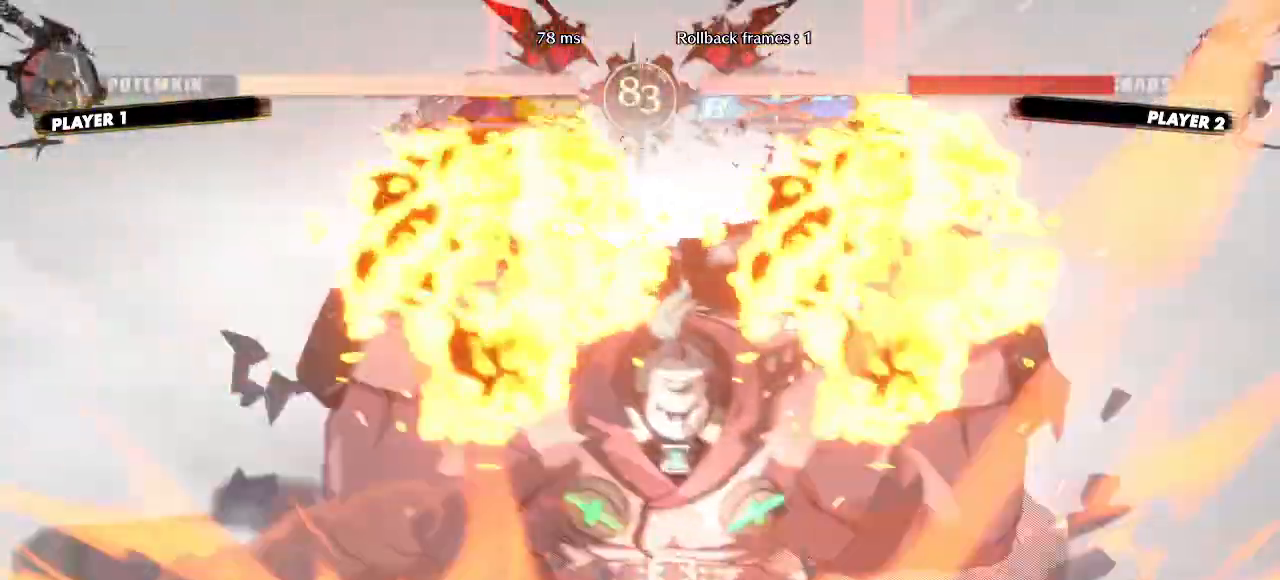
{"buttons": ["DPAD_RIGHT"], "events": []}